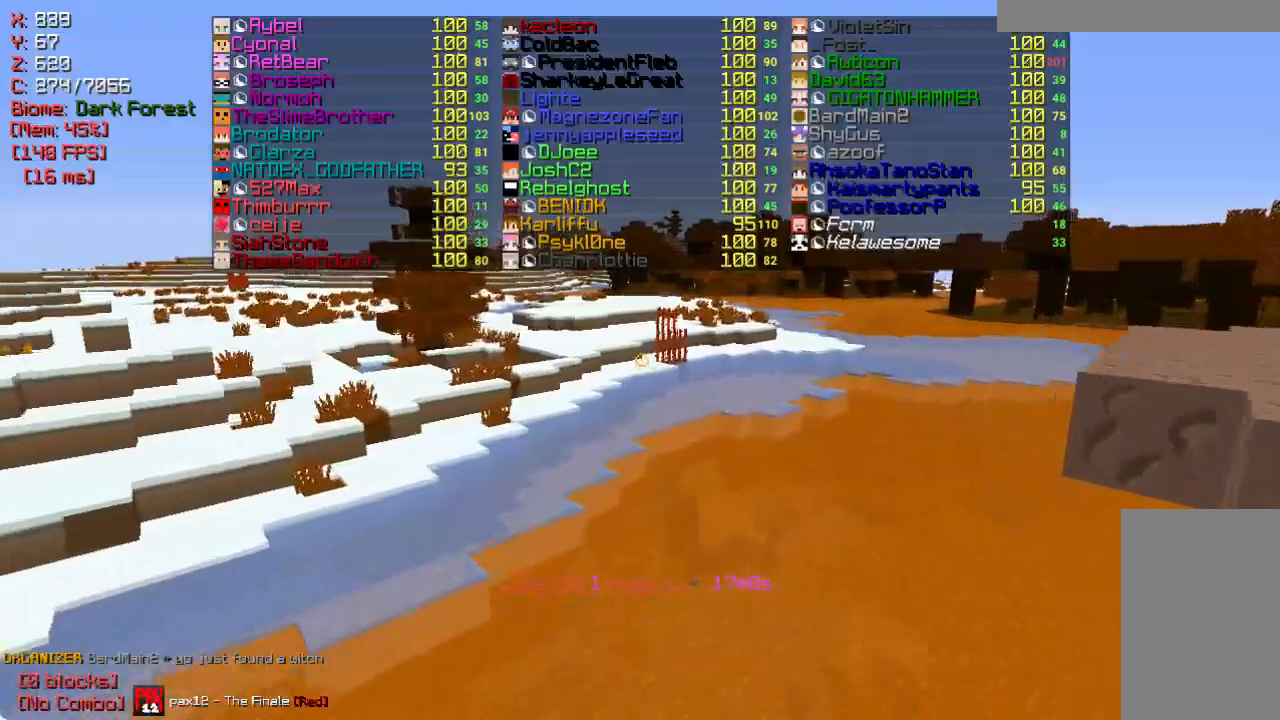
Gameplay with keyboard and mouse; each line is a JSON object with the keys and mouse buttons held at the frame after it. "events" lists presses ("down") and releases ("up") of "a", "d", "s", "w", "mouse_left" and "mouse_right" between this image and that frame as [ms after this image, input, new state], when the widget could be followed in between. "mouse_left", "mouse_right" = the "left", "right" buttons of the "mouse" list. No other keys are recorded. Fast repeated clicks can show as one long hold. Mouse movement is not recorded.
{"keys": ["w"], "mouse": [], "events": []}
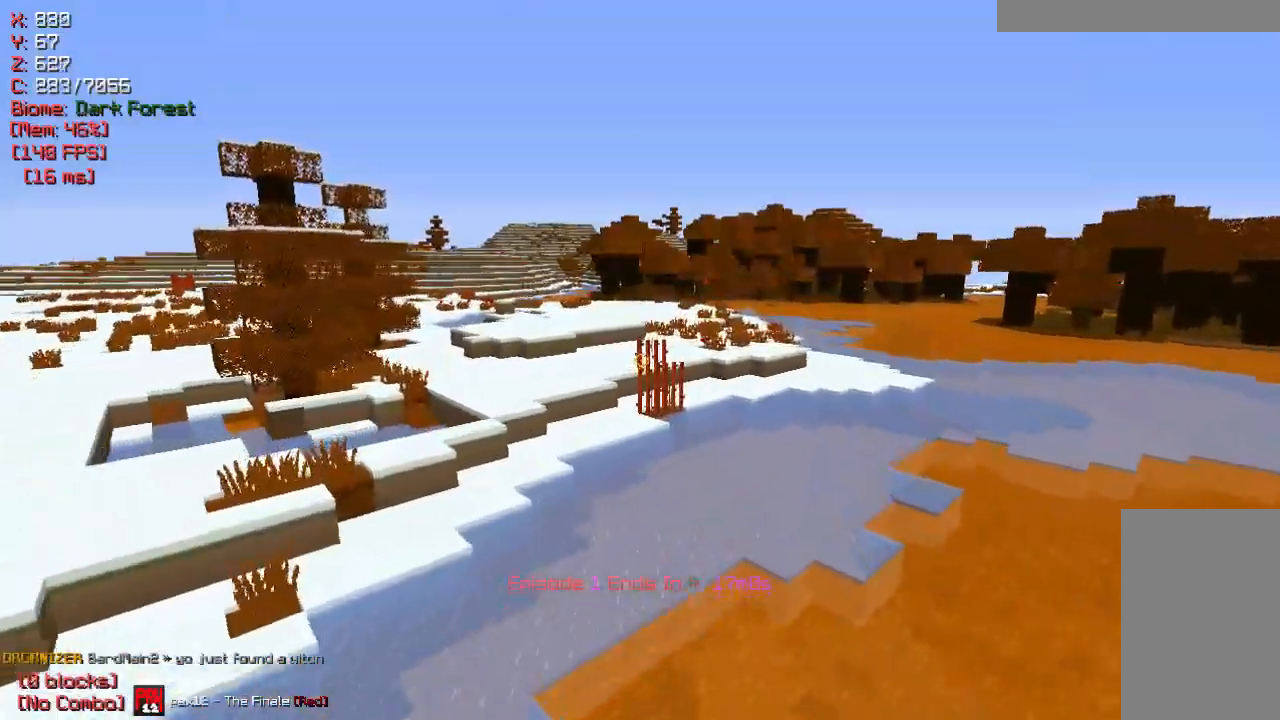
{"keys": ["s"], "mouse": [], "events": [[67, "w", "up"], [200, "mouse_left", "down"], [300, "mouse_left", "up"], [350, "s", "down"]]}
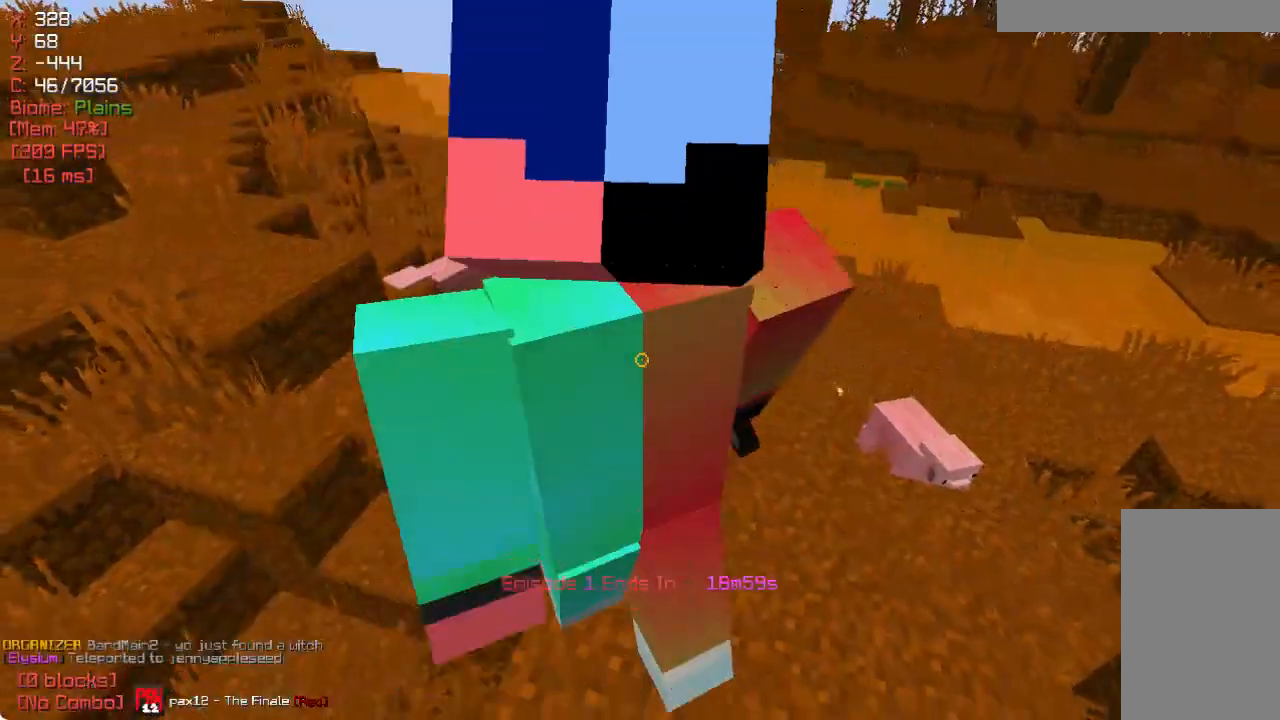
{"keys": [], "mouse": [], "events": [[33, "mouse_right", "down"], [117, "mouse_right", "up"], [133, "s", "up"]]}
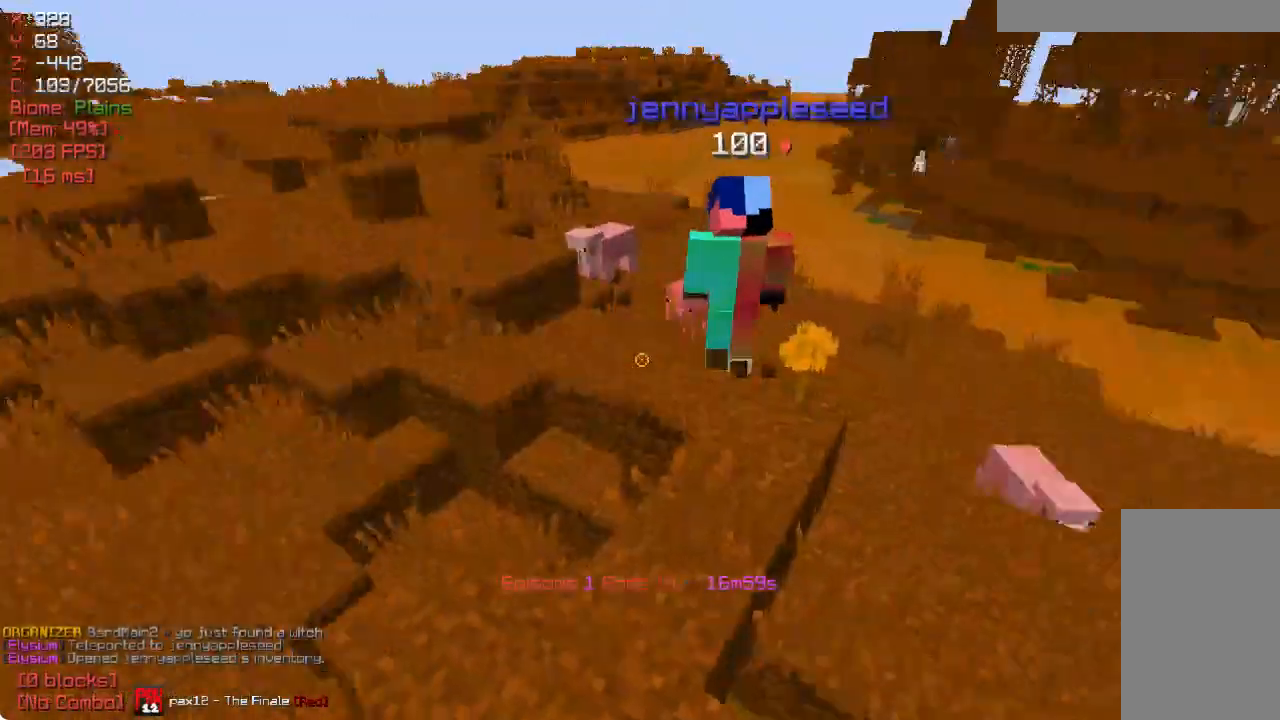
{"keys": ["w"], "mouse": [], "events": [[67, "w", "down"]]}
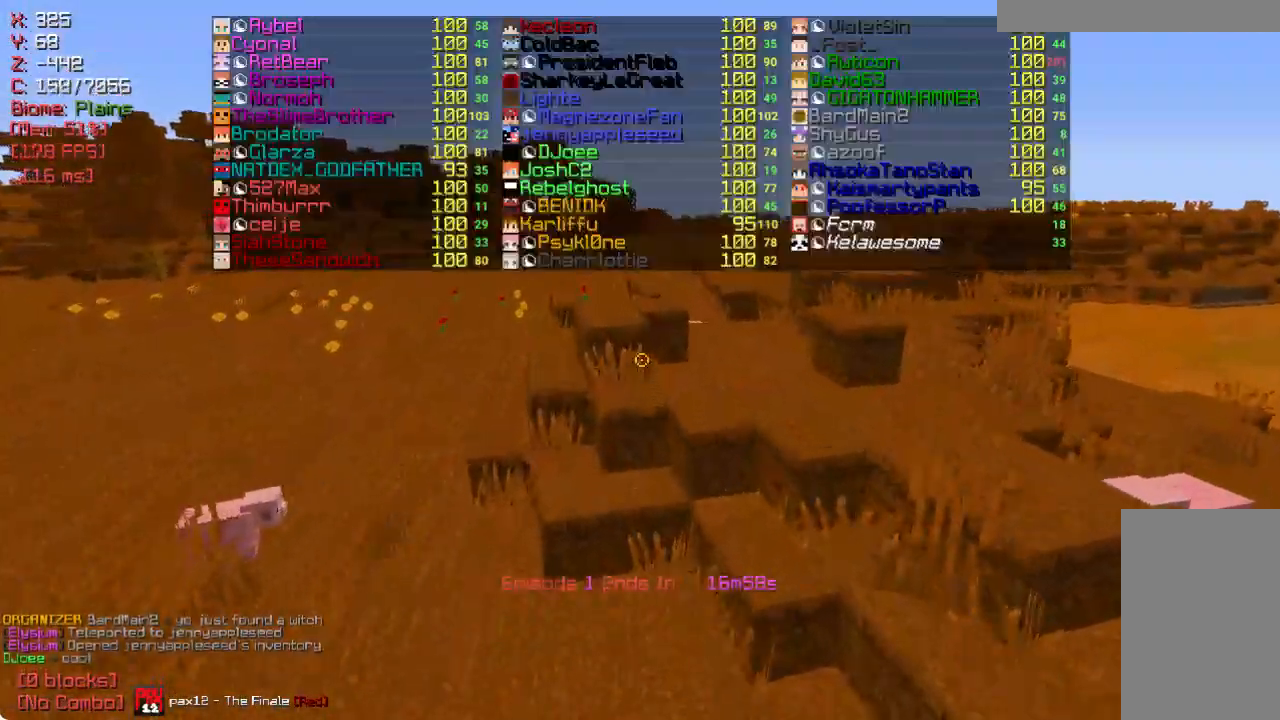
{"keys": ["a", "w"], "mouse": [], "events": [[383, "a", "down"]]}
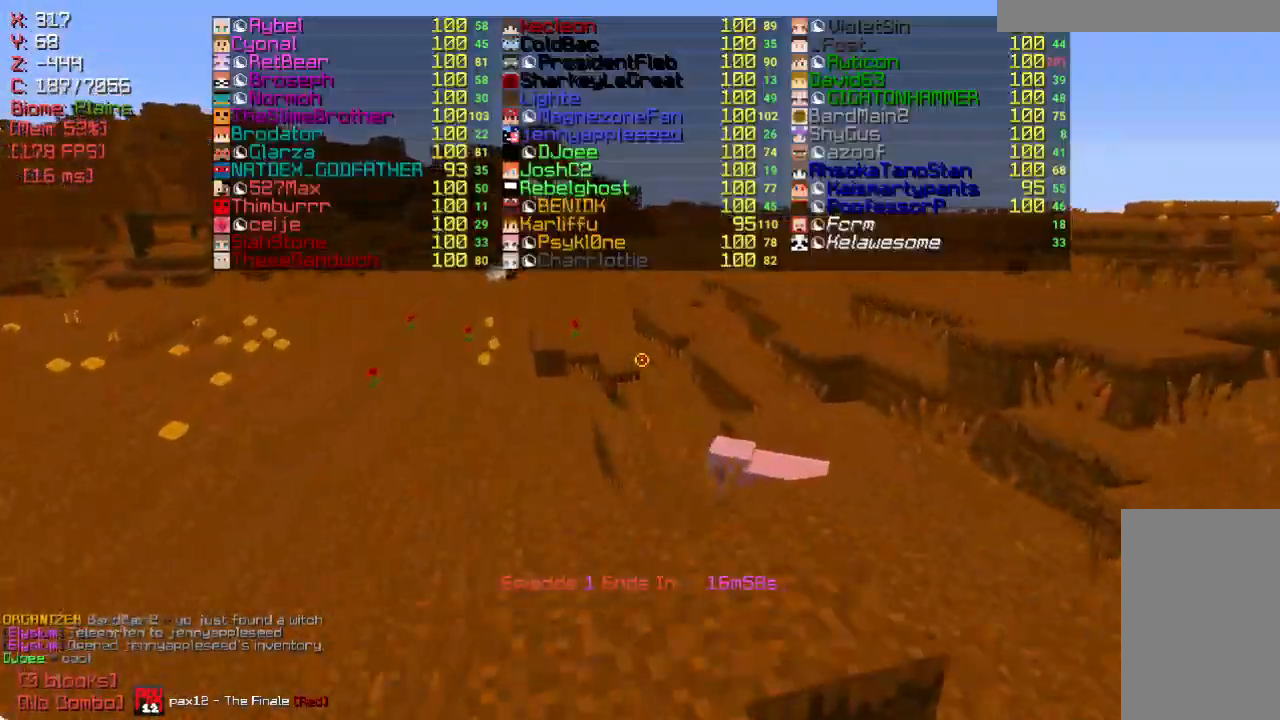
{"keys": ["a", "w"], "mouse": [], "events": []}
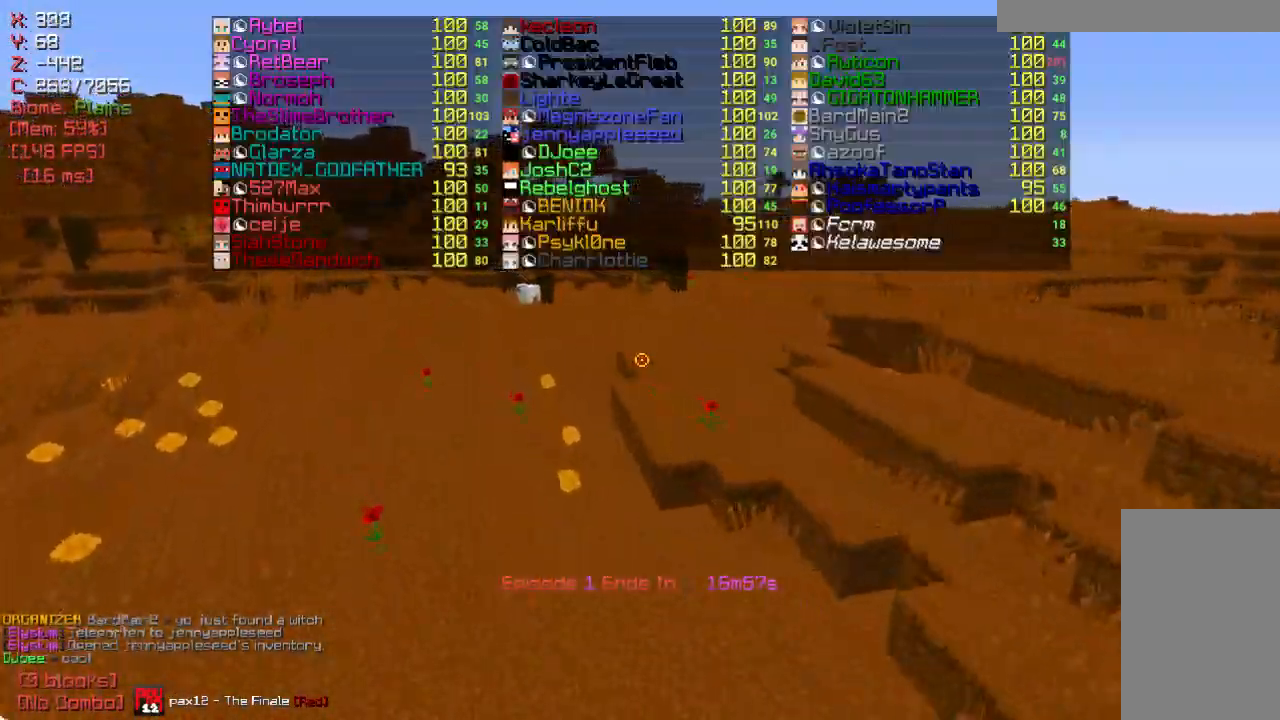
{"keys": ["a", "w"], "mouse": [], "events": []}
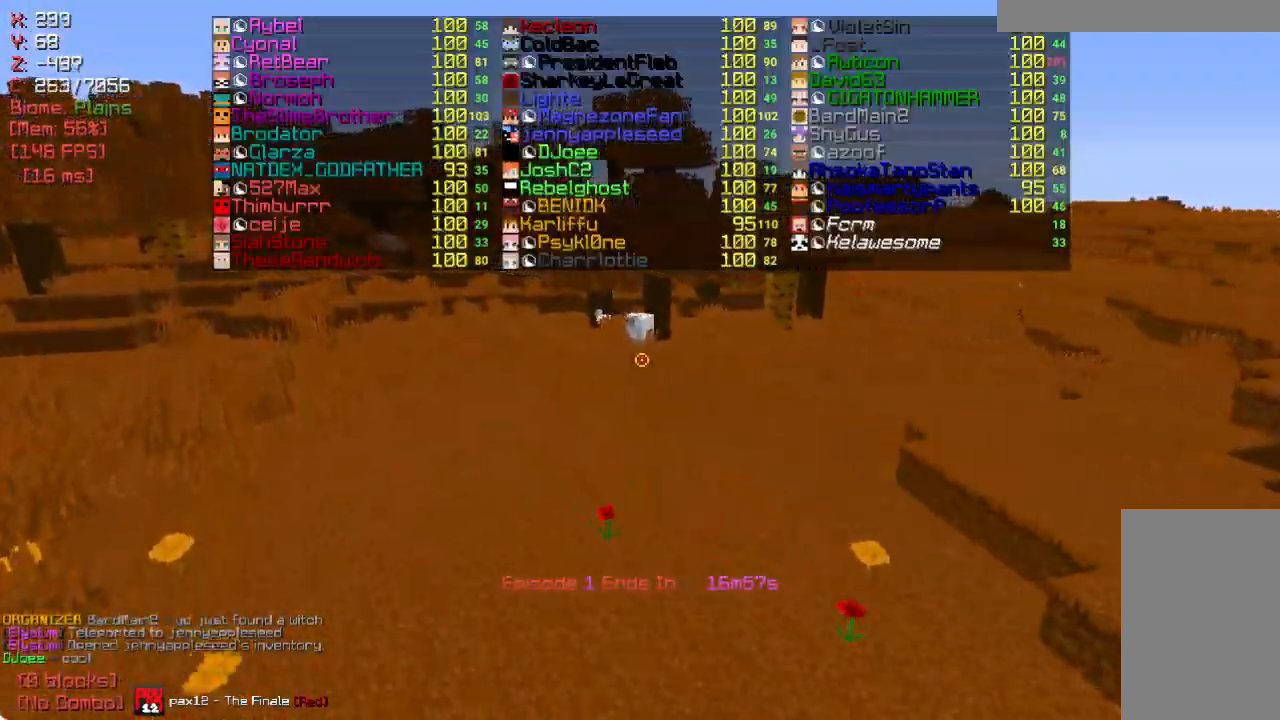
{"keys": ["a", "w"], "mouse": [], "events": []}
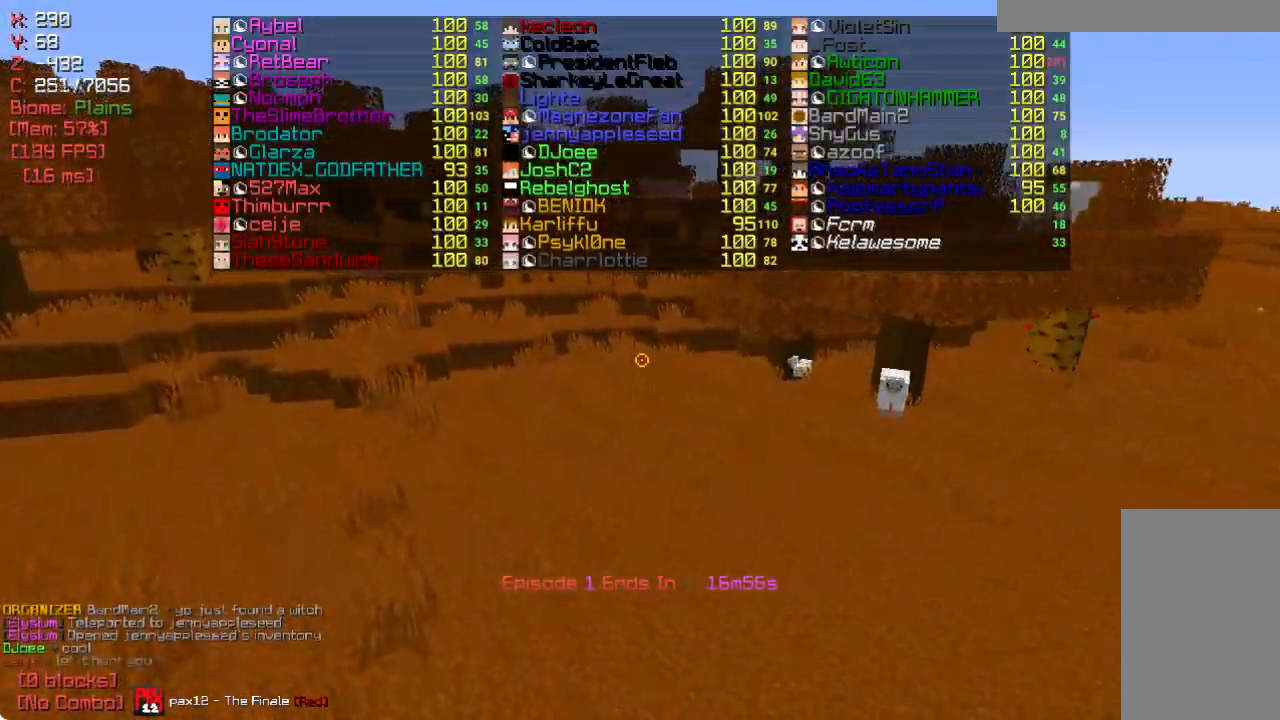
{"keys": ["a", "w"], "mouse": [], "events": []}
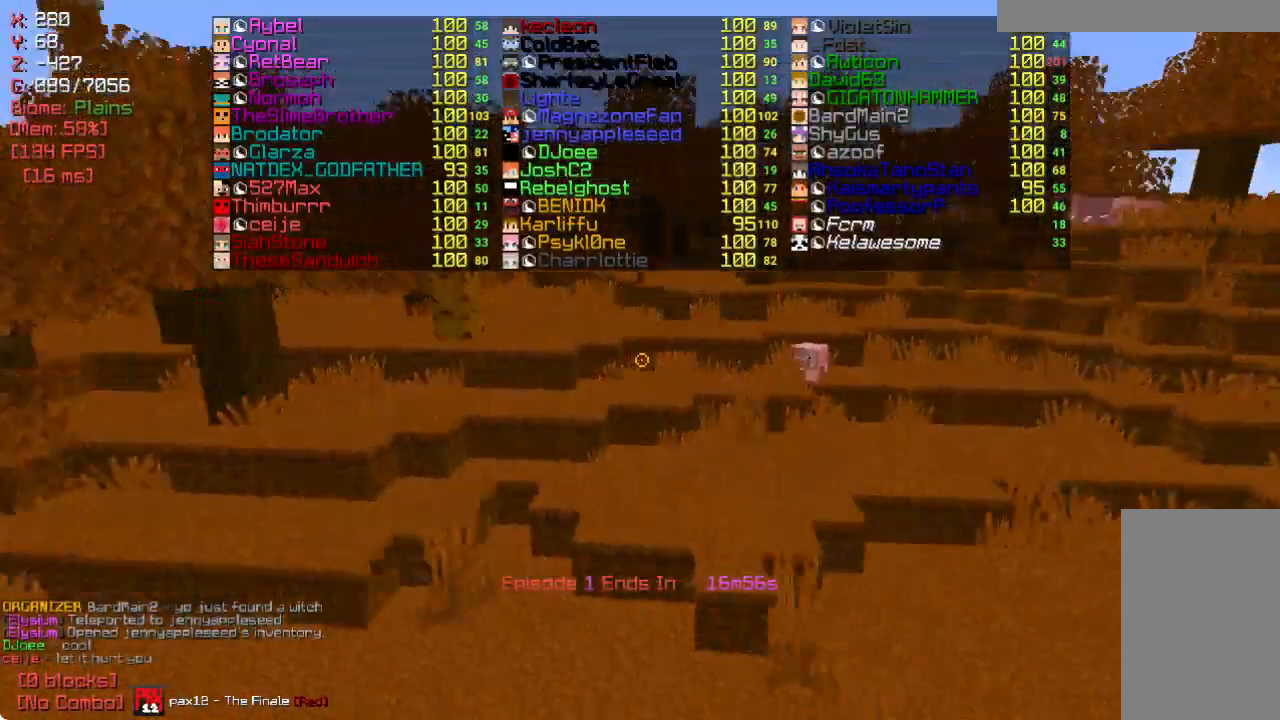
{"keys": ["a", "w"], "mouse": [], "events": []}
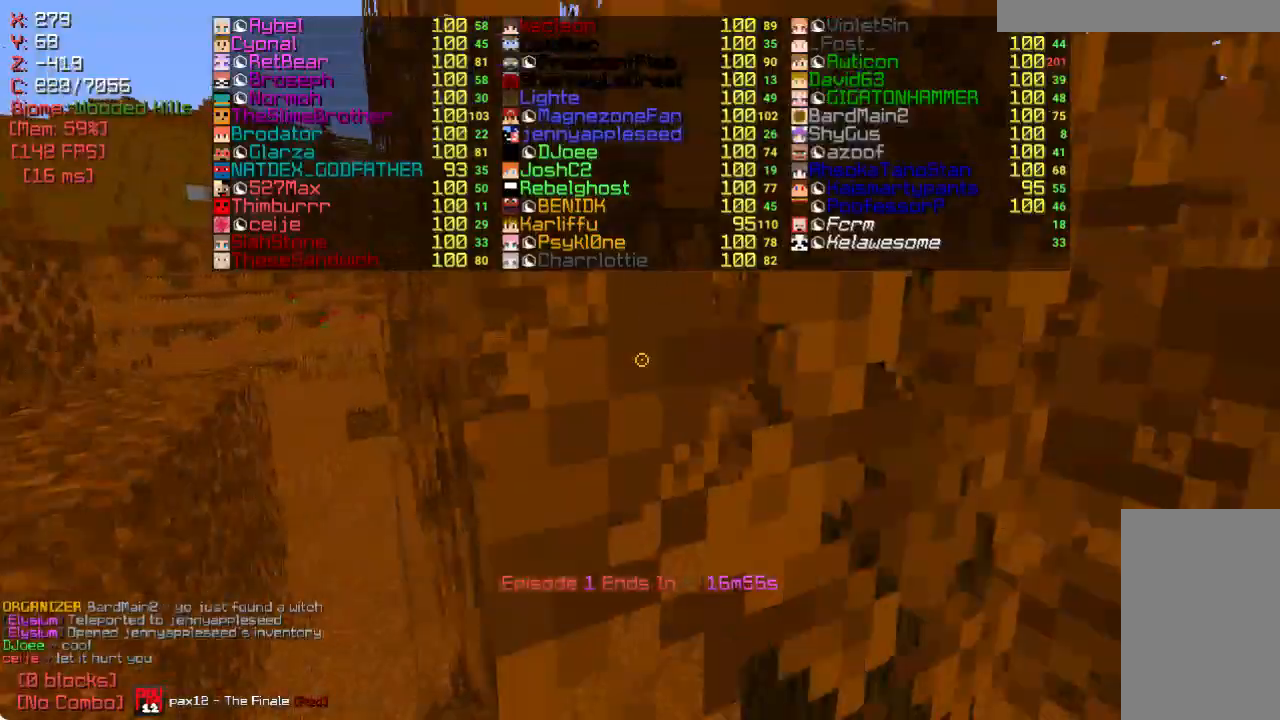
{"keys": ["a", "w"], "mouse": [], "events": []}
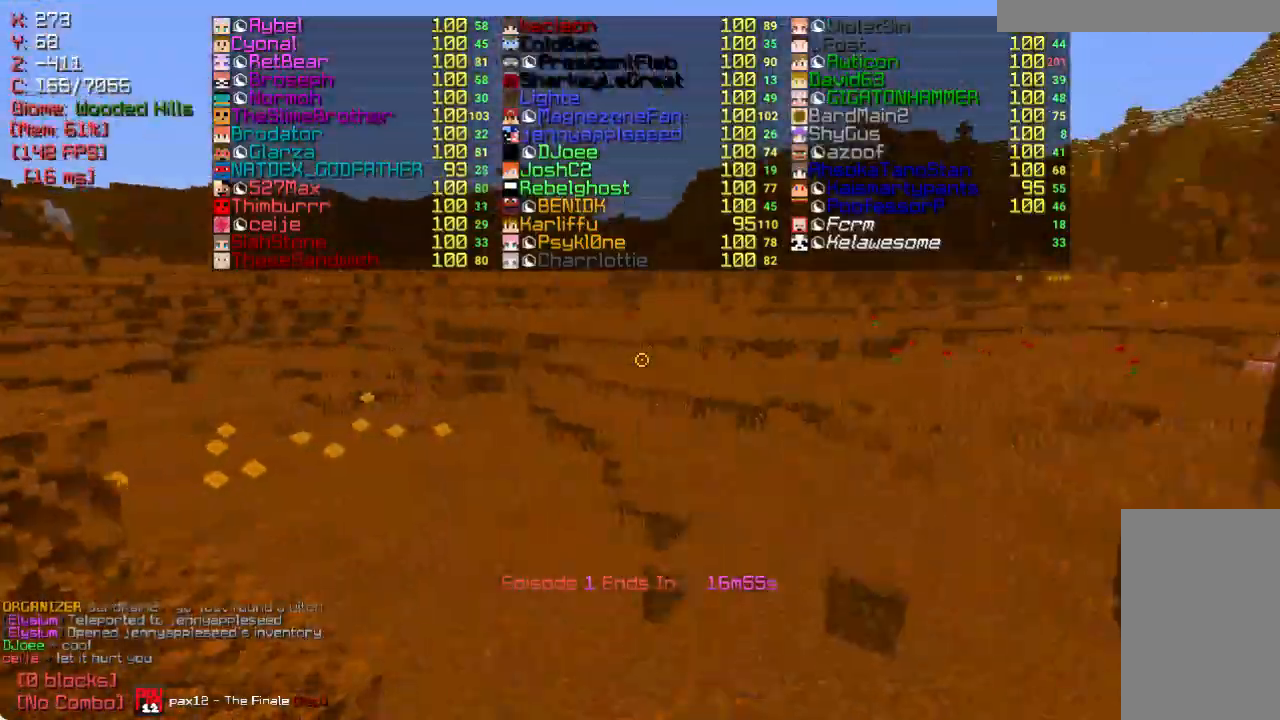
{"keys": ["a", "w"], "mouse": [], "events": []}
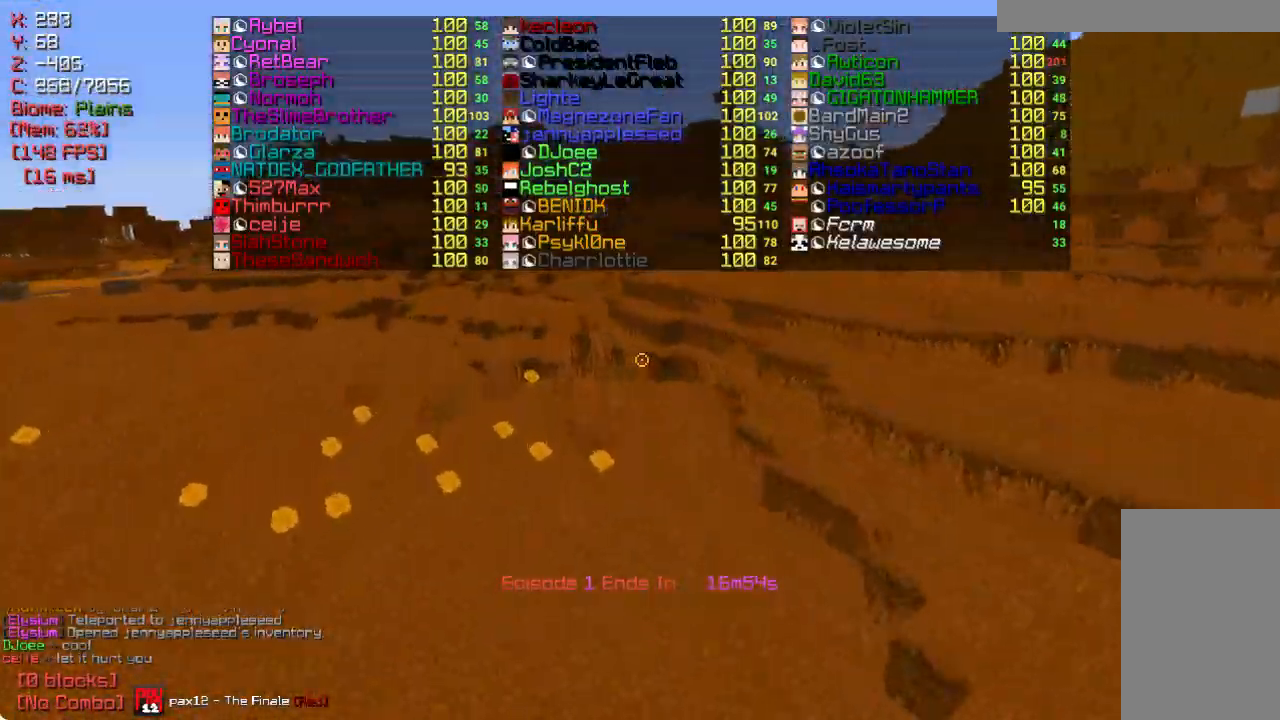
{"keys": ["a", "w"], "mouse": [], "events": []}
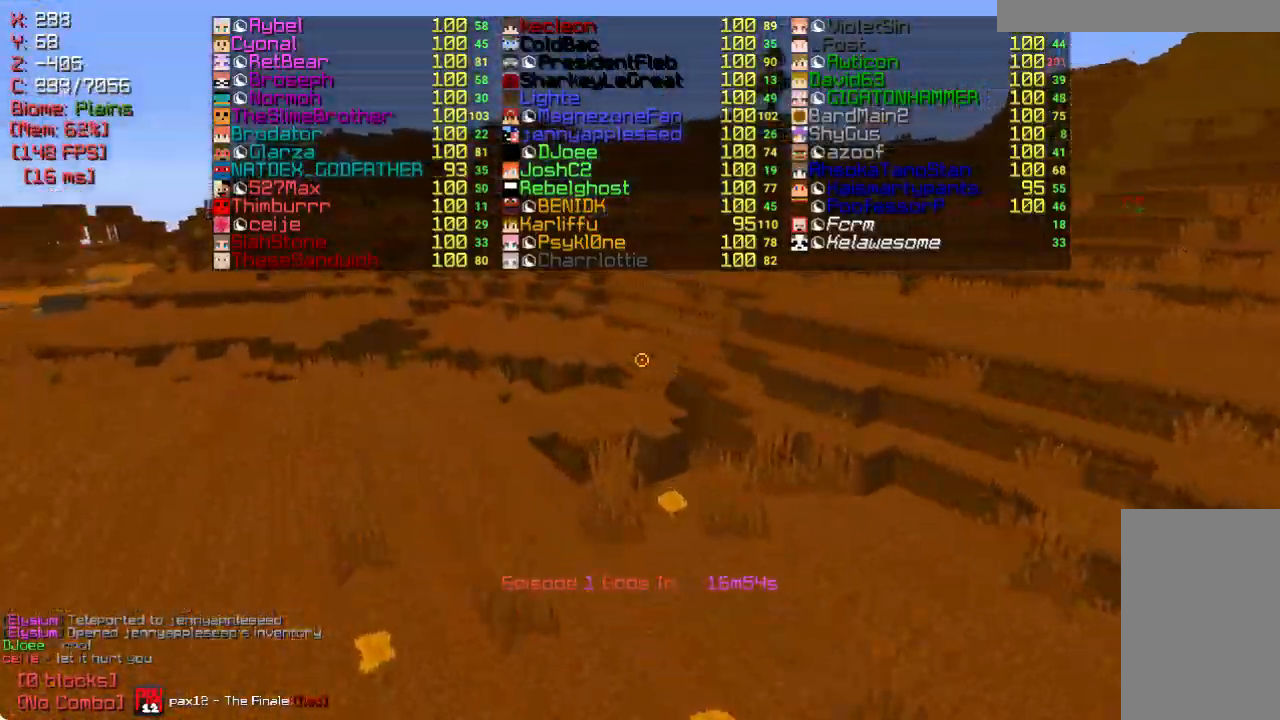
{"keys": ["w"], "mouse": [], "events": [[333, "a", "up"]]}
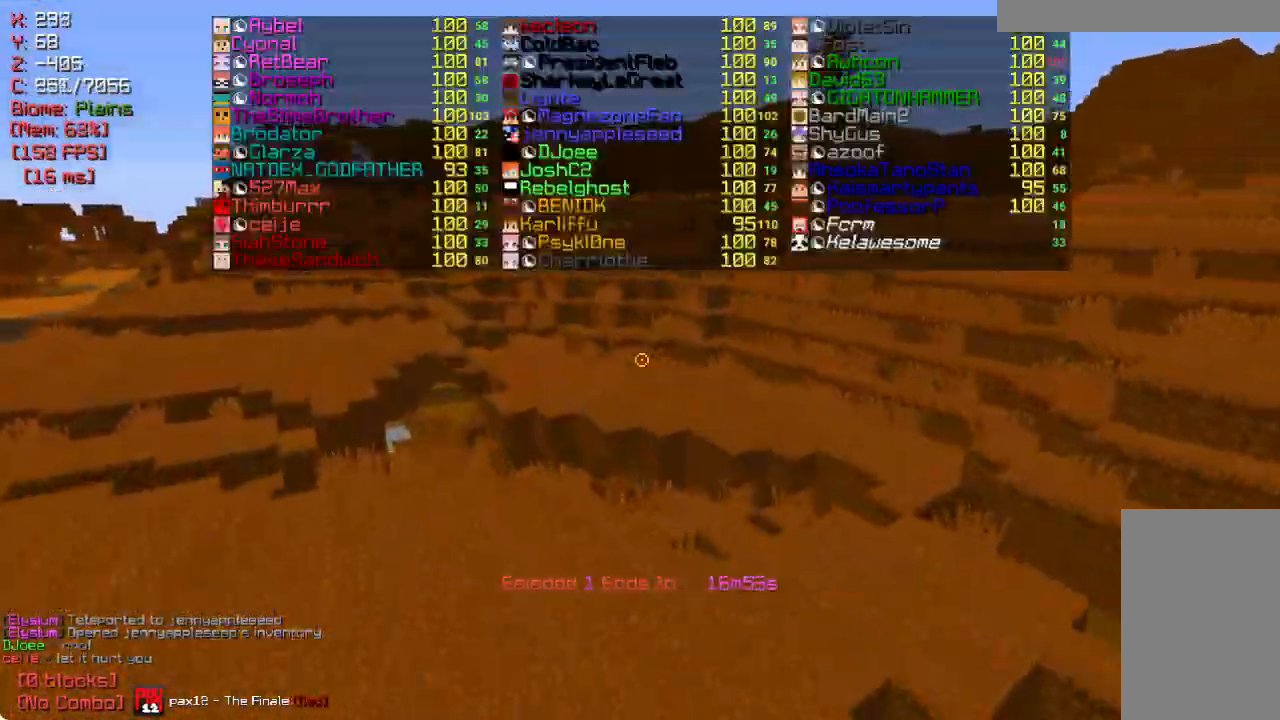
{"keys": ["w"], "mouse": [], "events": []}
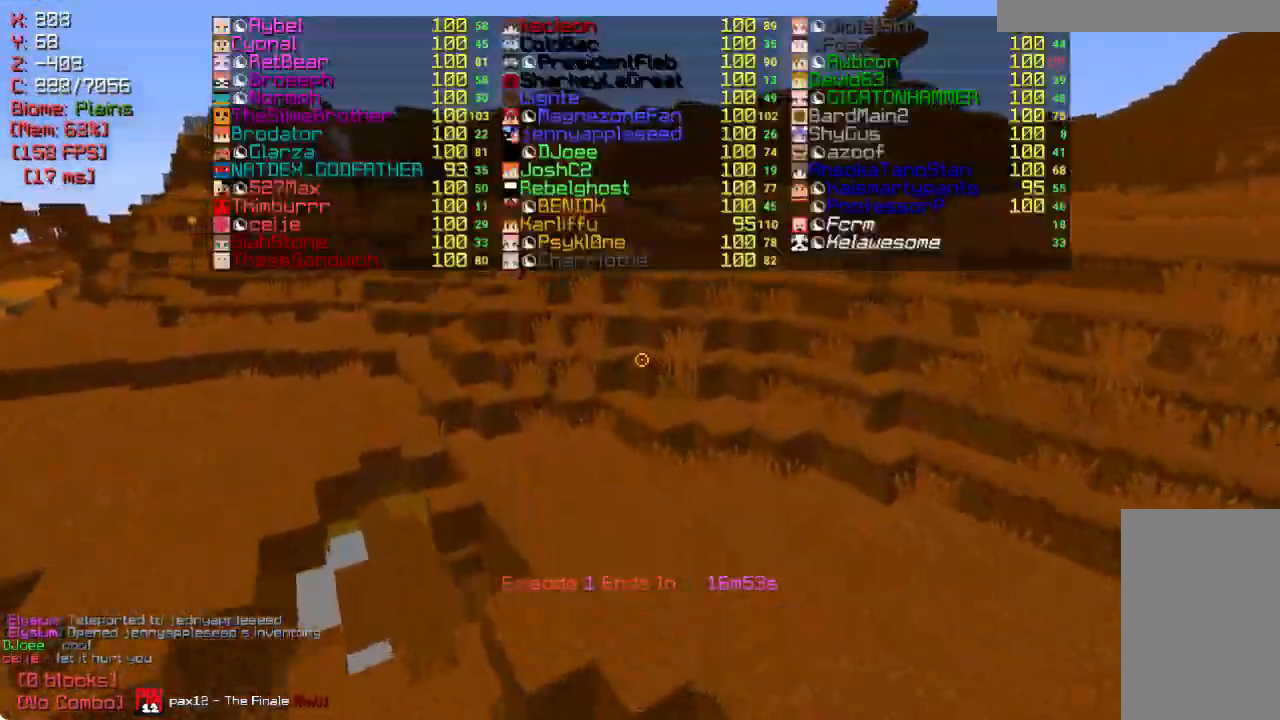
{"keys": ["w"], "mouse": [], "events": []}
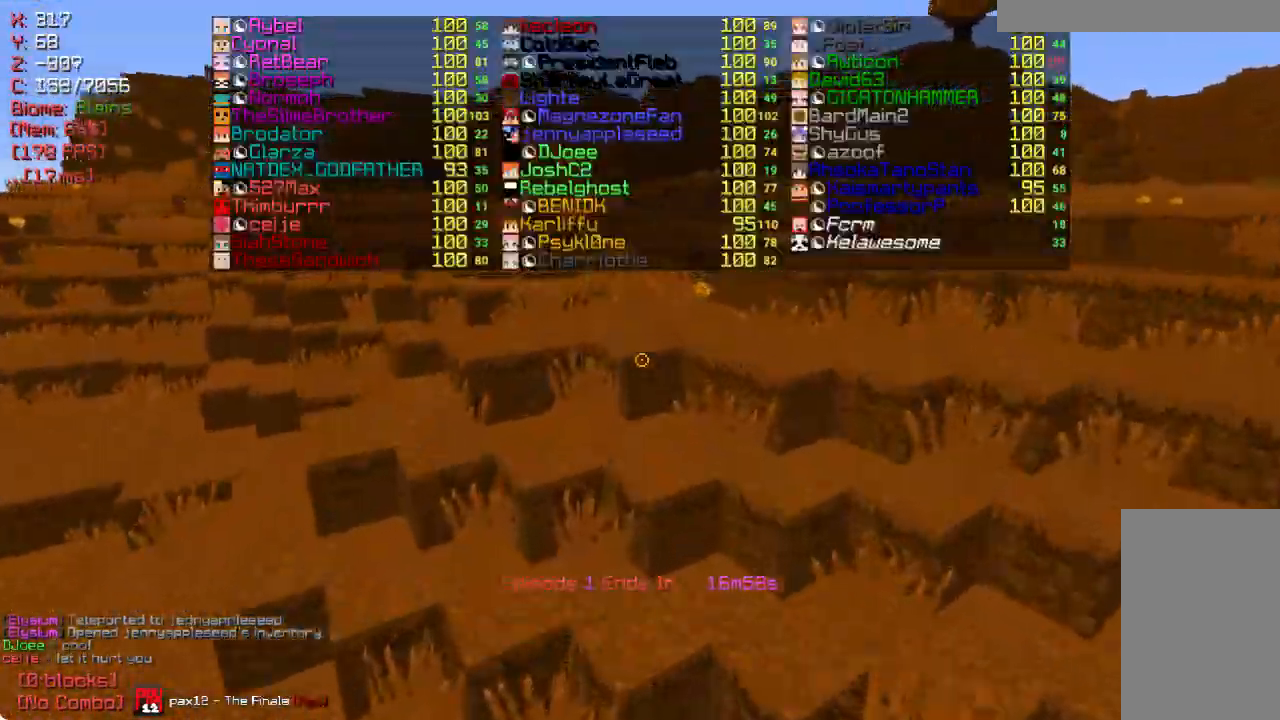
{"keys": ["w"], "mouse": [], "events": []}
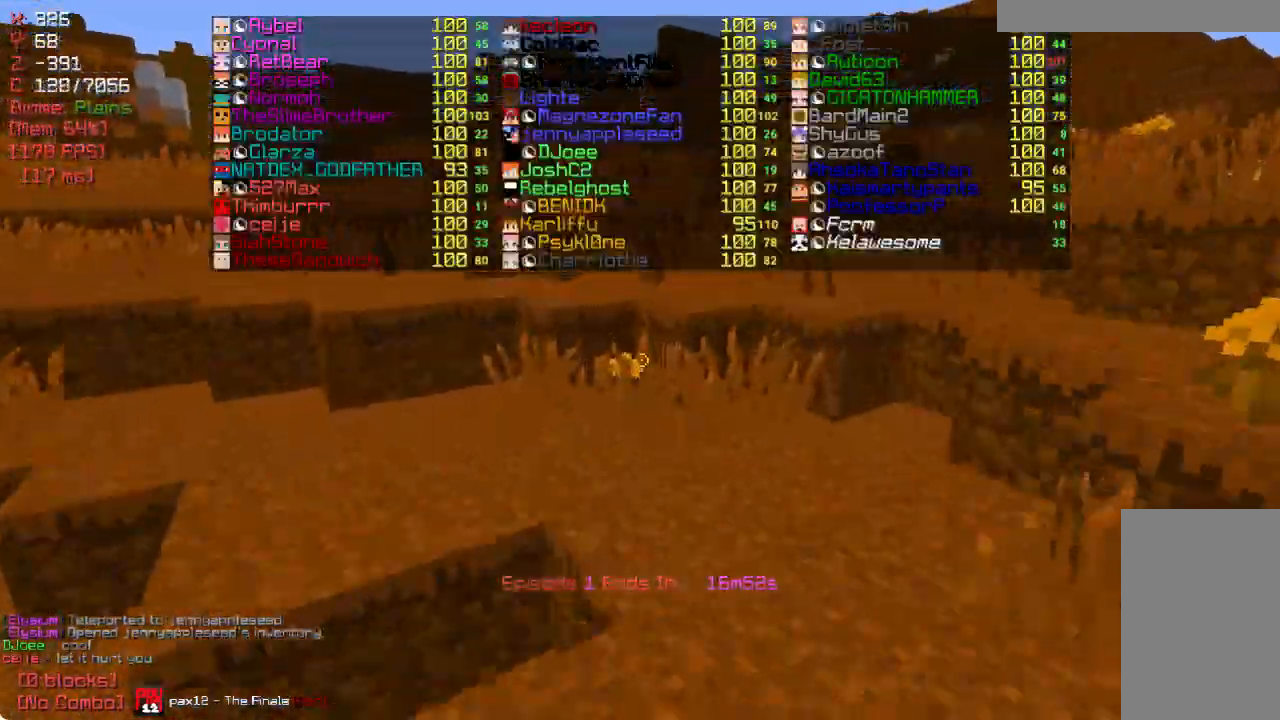
{"keys": ["w"], "mouse": [], "events": []}
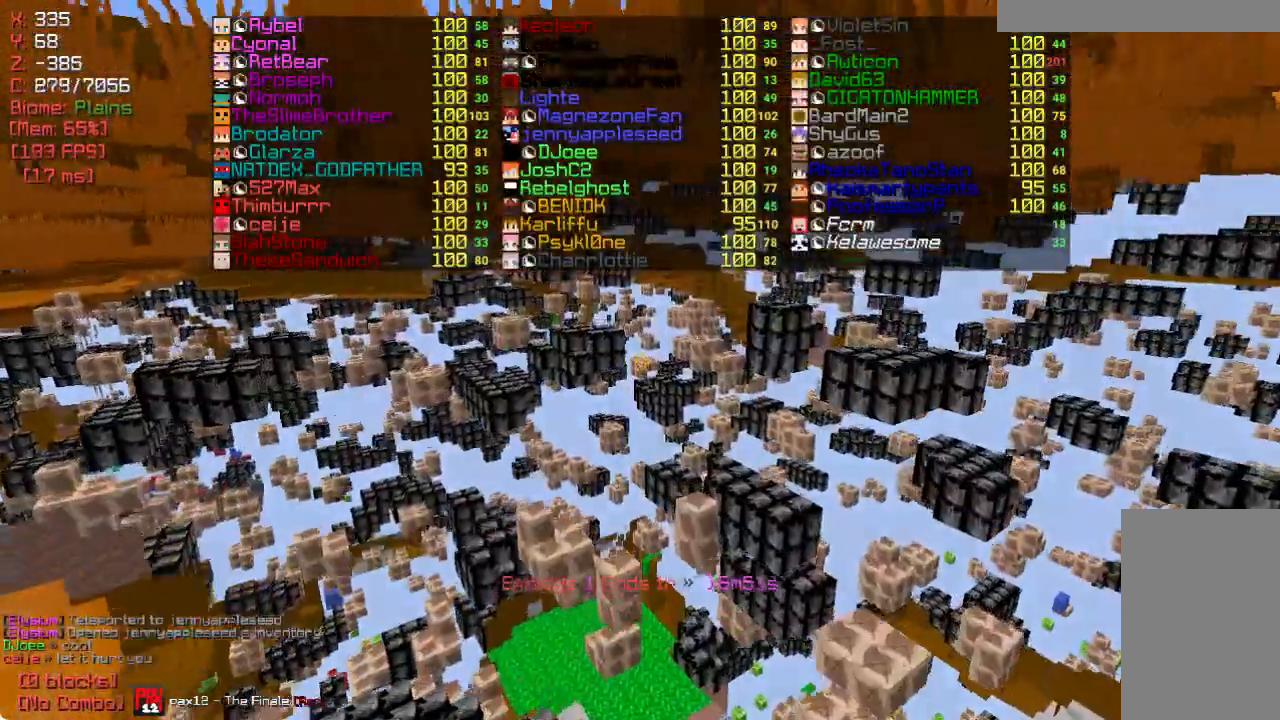
{"keys": ["w"], "mouse": [], "events": []}
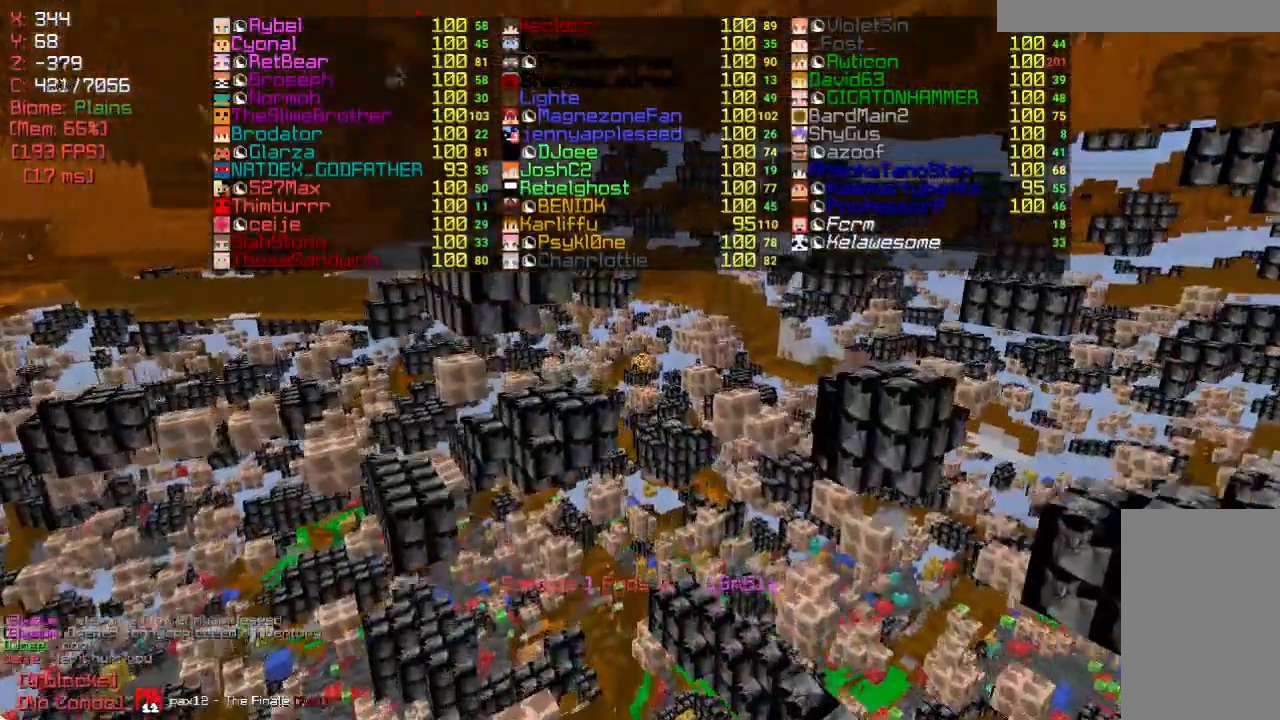
{"keys": ["w"], "mouse": [], "events": []}
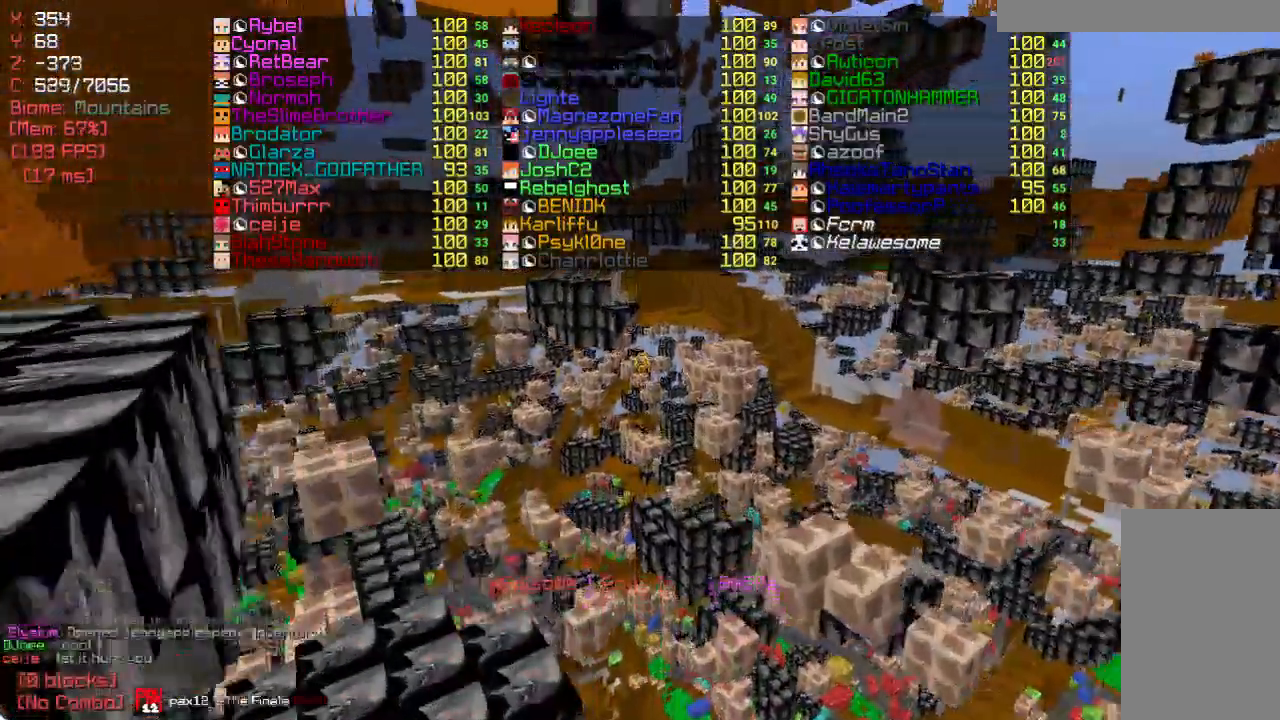
{"keys": ["w"], "mouse": [], "events": []}
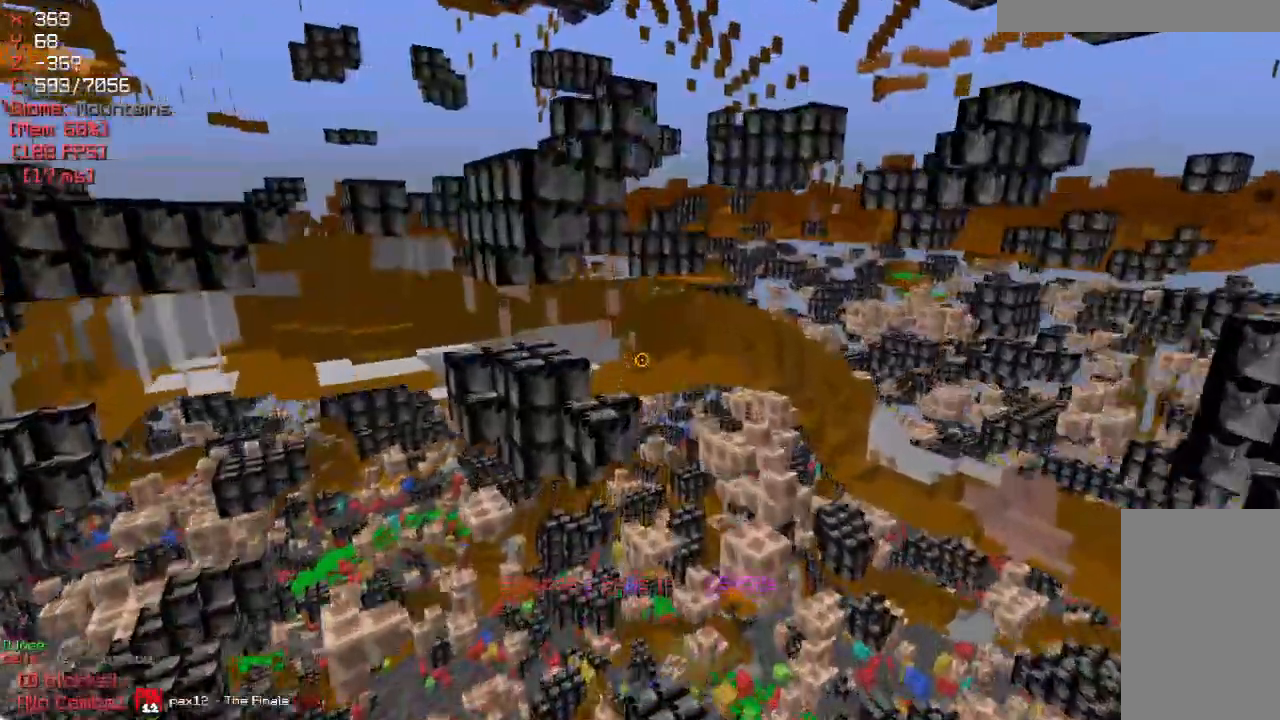
{"keys": ["w"], "mouse": [], "events": []}
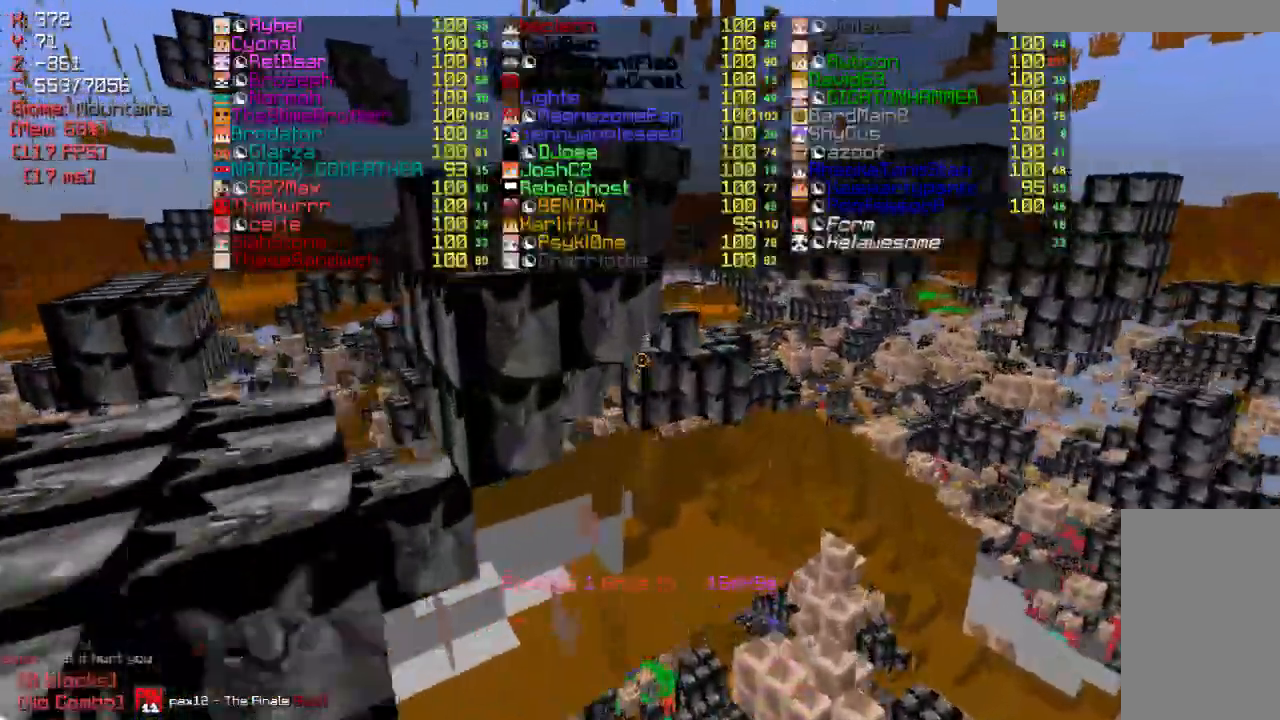
{"keys": ["w"], "mouse": [], "events": []}
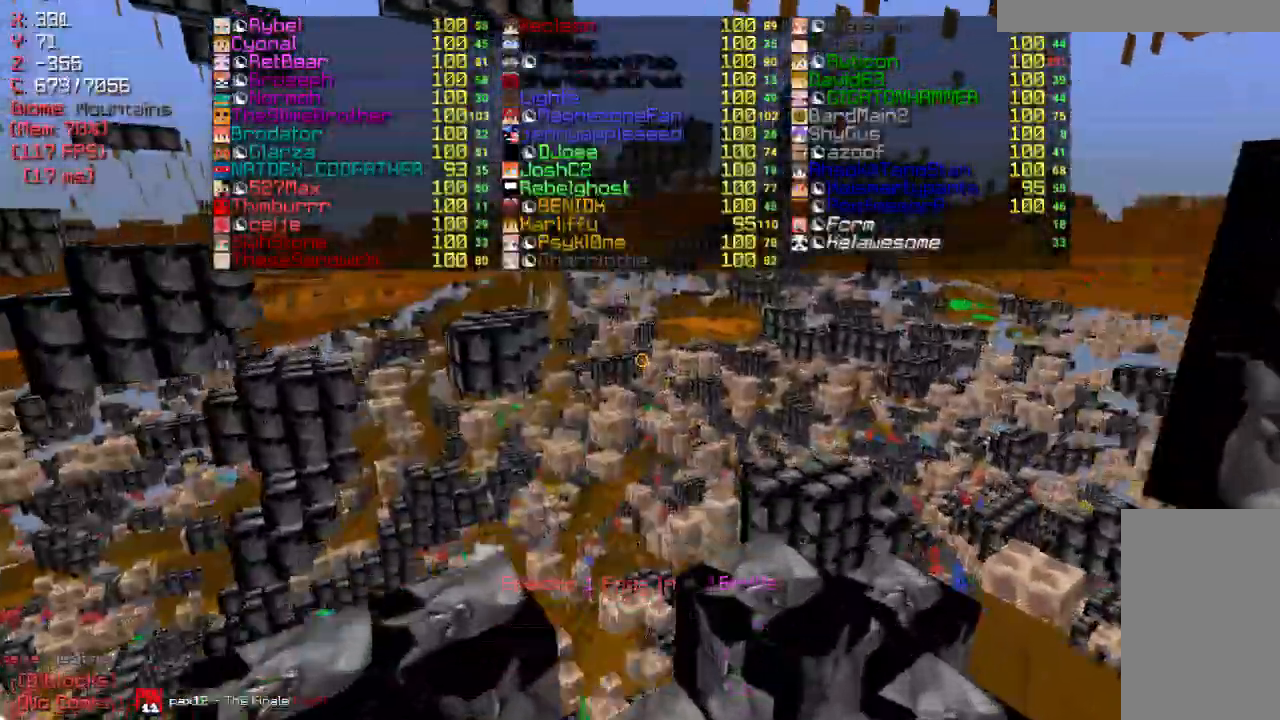
{"keys": ["w"], "mouse": [], "events": []}
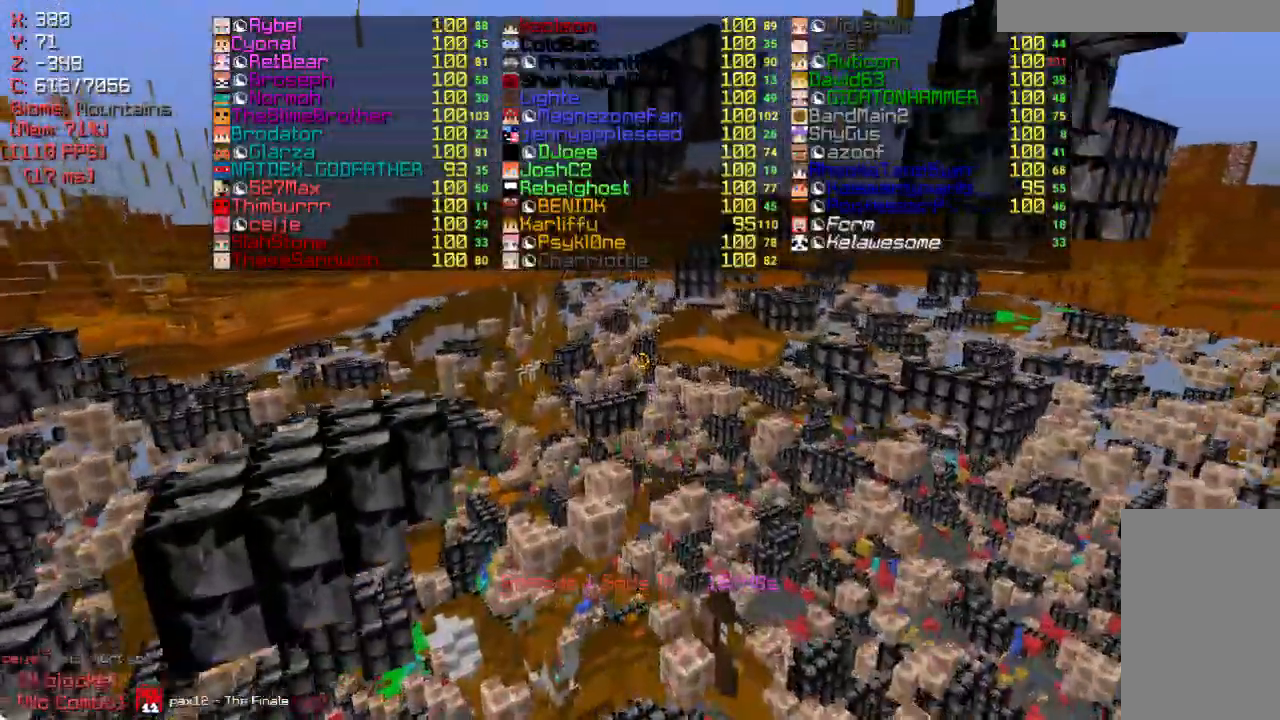
{"keys": ["w"], "mouse": [], "events": []}
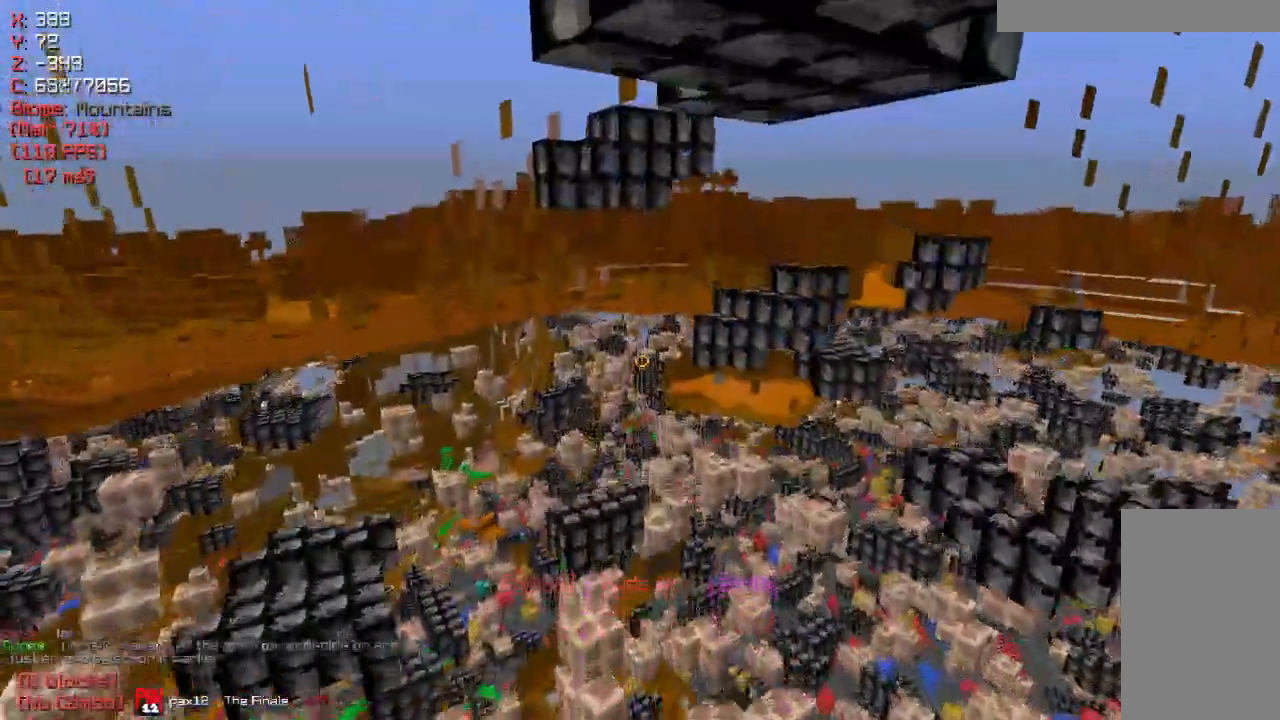
{"keys": ["w"], "mouse": [], "events": []}
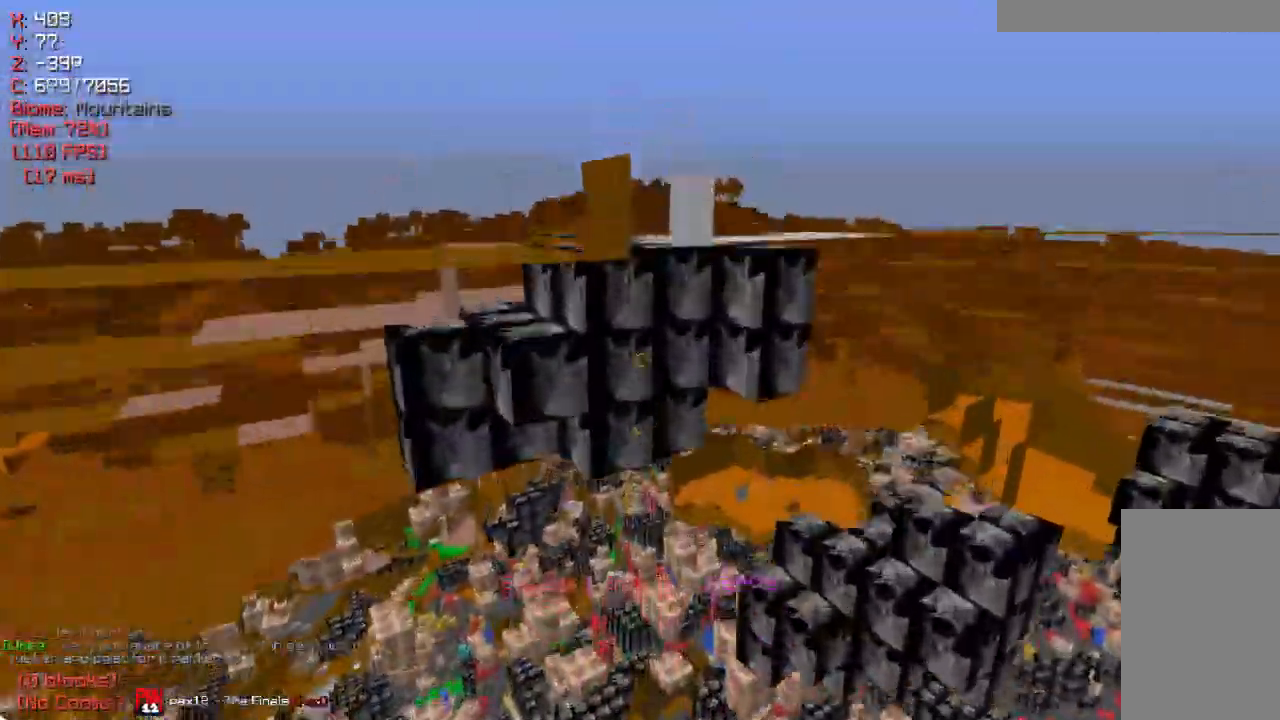
{"keys": ["w"], "mouse": [], "events": []}
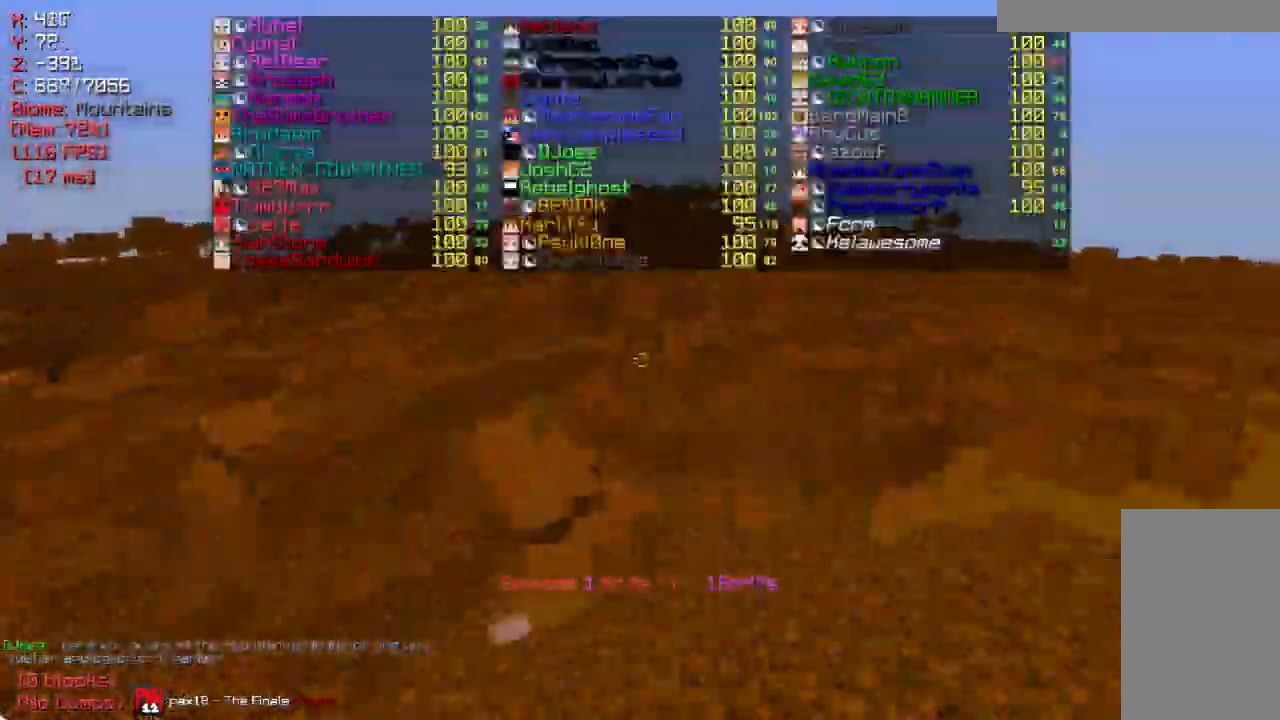
{"keys": ["s"], "mouse": [], "events": [[150, "w", "up"], [267, "mouse_left", "down"], [383, "mouse_left", "up"], [383, "s", "down"]]}
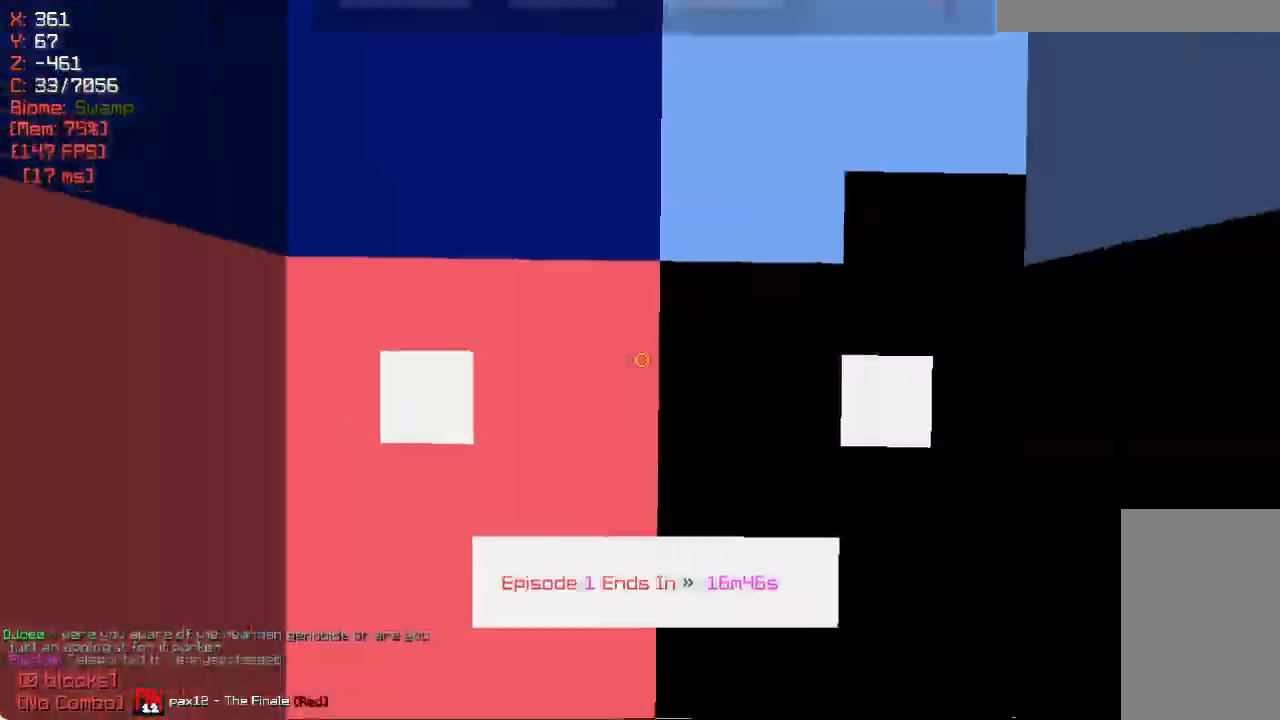
{"keys": [], "mouse": [], "events": [[50, "mouse_right", "down"], [133, "mouse_right", "up"], [150, "s", "up"]]}